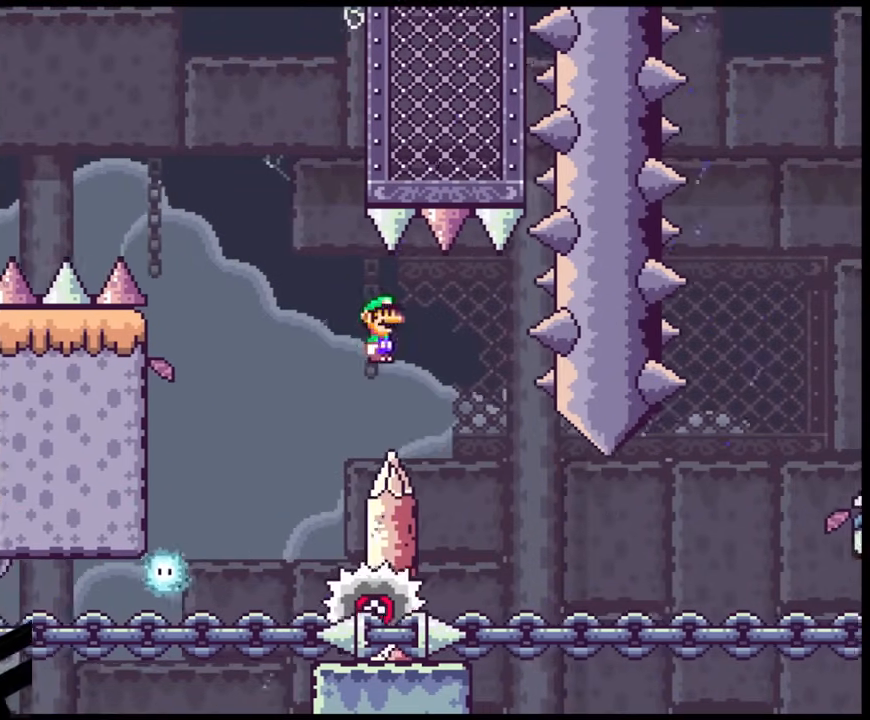
Gameplay with a controller (Nintendo layout); each line is a JSON object with the inputs held at the frame after it. "events" lists button and stick changes between this image and that frame as [ms after this image, input, new state], when the widget could be followed in between. Not read: L3 R3.
{"buttons": ["X", "DPAD_RIGHT"], "events": [[150, "DPAD_DOWN", "down"], [167, "DPAD_LEFT", "down"], [167, "DPAD_RIGHT", "up"], [183, "DPAD_DOWN", "up"], [283, "DPAD_DOWN", "down"], [317, "DPAD_LEFT", "up"], [317, "DPAD_RIGHT", "down"], [333, "DPAD_DOWN", "up"]]}
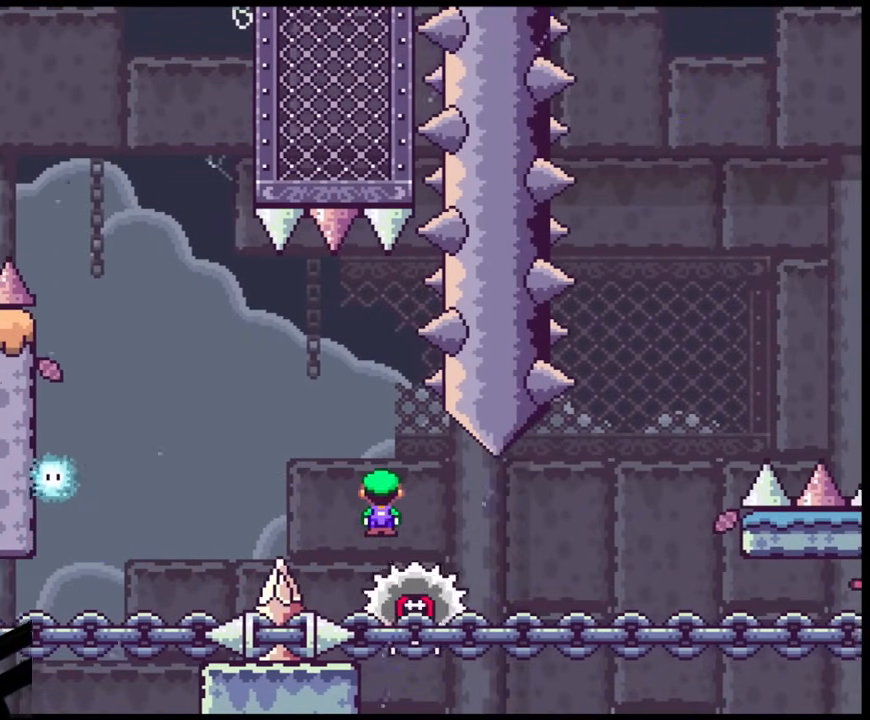
{"buttons": ["X"], "events": [[67, "DPAD_RIGHT", "up"], [233, "DPAD_RIGHT", "down"], [350, "DPAD_RIGHT", "up"]]}
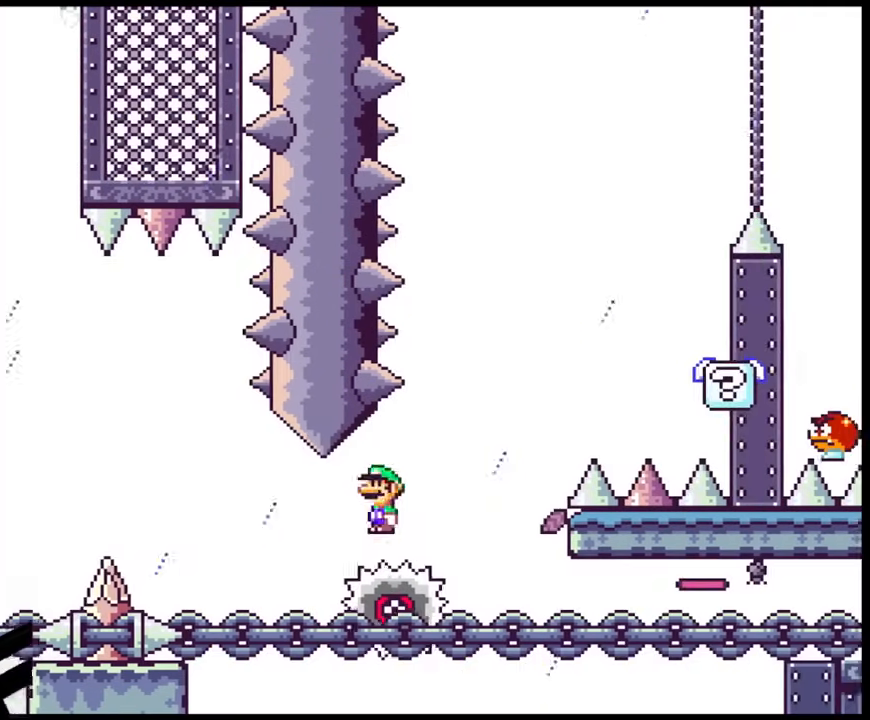
{"buttons": ["A", "X", "DPAD_RIGHT"], "events": [[133, "A", "down"], [200, "DPAD_LEFT", "down"], [317, "DPAD_DOWN", "down"], [333, "DPAD_DOWN", "up"], [333, "DPAD_LEFT", "up"], [333, "DPAD_RIGHT", "down"]]}
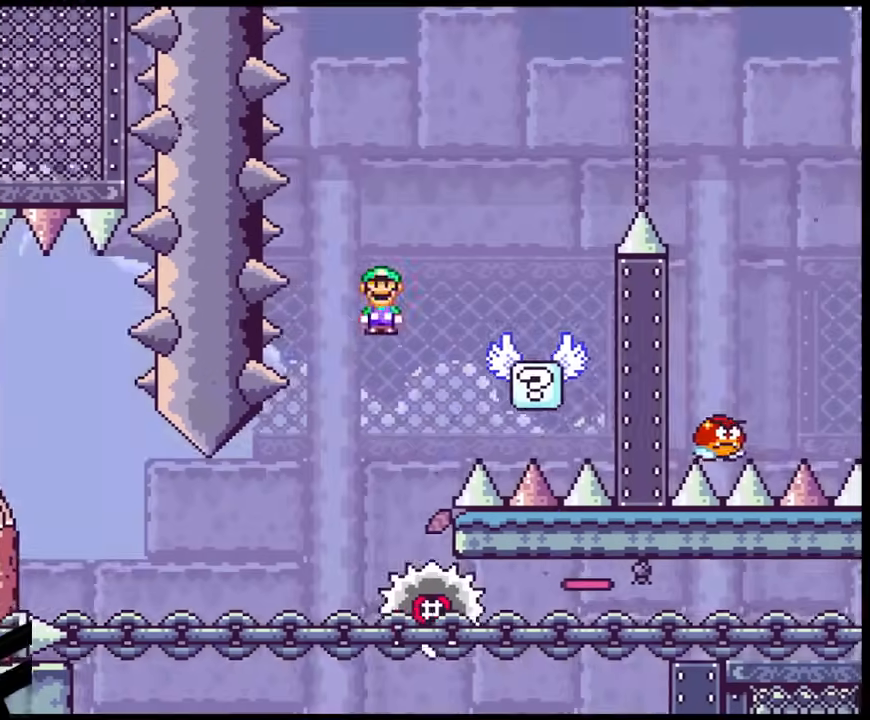
{"buttons": ["B", "Y", "DPAD_RIGHT"], "events": [[50, "A", "up"], [117, "X", "up"], [167, "Y", "down"], [333, "B", "down"], [350, "DPAD_LEFT", "down"], [350, "DPAD_RIGHT", "up"], [400, "DPAD_LEFT", "up"], [400, "DPAD_UP", "down"], [417, "DPAD_RIGHT", "down"], [417, "DPAD_UP", "up"]]}
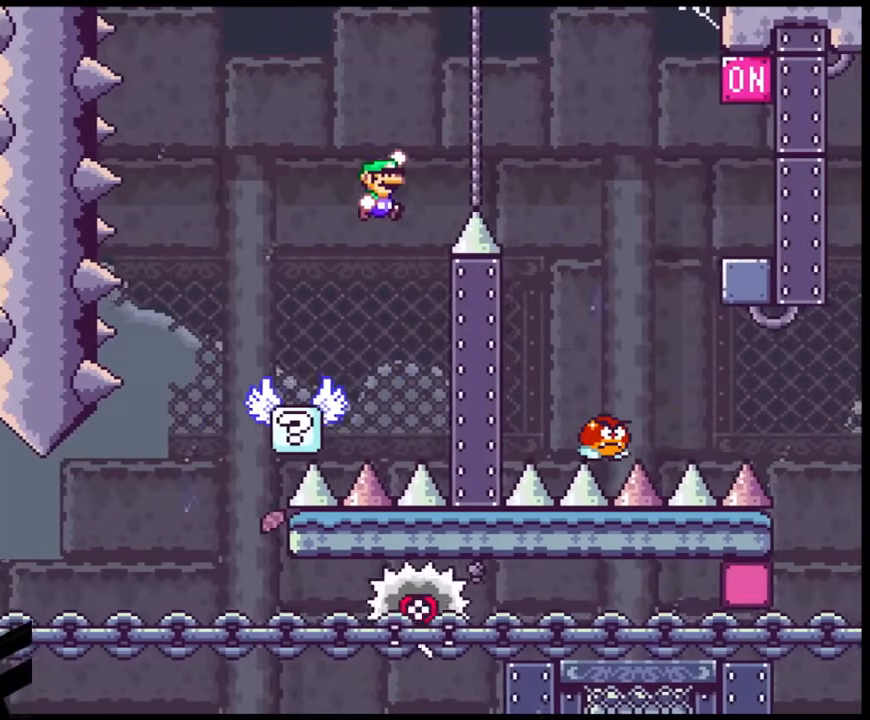
{"buttons": ["Y", "DPAD_RIGHT"], "events": [[250, "B", "up"]]}
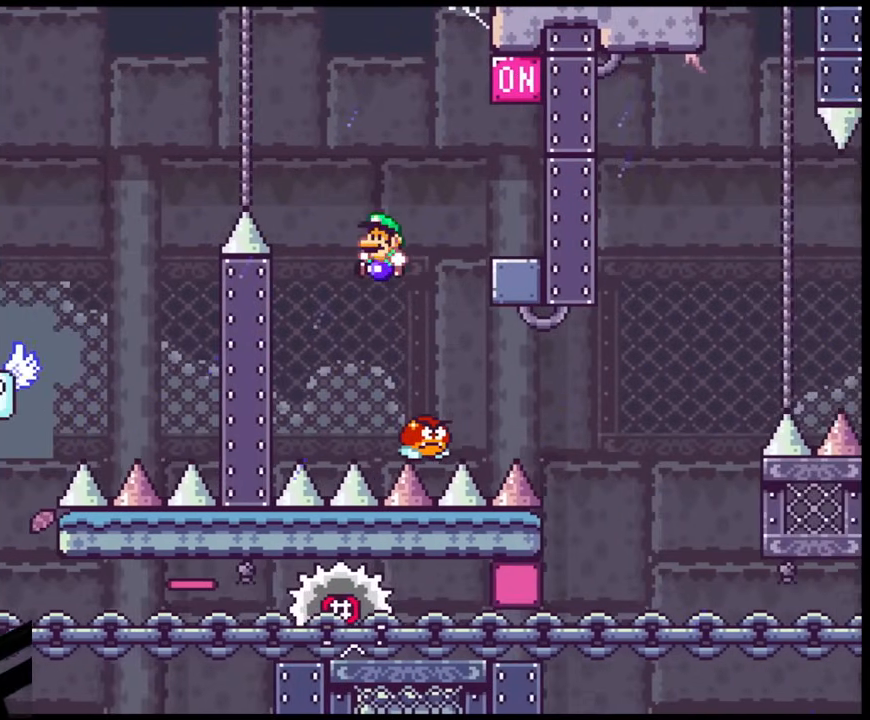
{"buttons": ["B", "Y", "DPAD_RIGHT"], "events": [[17, "DPAD_UP", "down"], [33, "DPAD_RIGHT", "up"], [50, "DPAD_LEFT", "down"], [50, "DPAD_UP", "up"], [117, "B", "down"], [117, "DPAD_UP", "down"], [133, "DPAD_LEFT", "up"], [133, "DPAD_RIGHT", "down"], [150, "DPAD_UP", "up"]]}
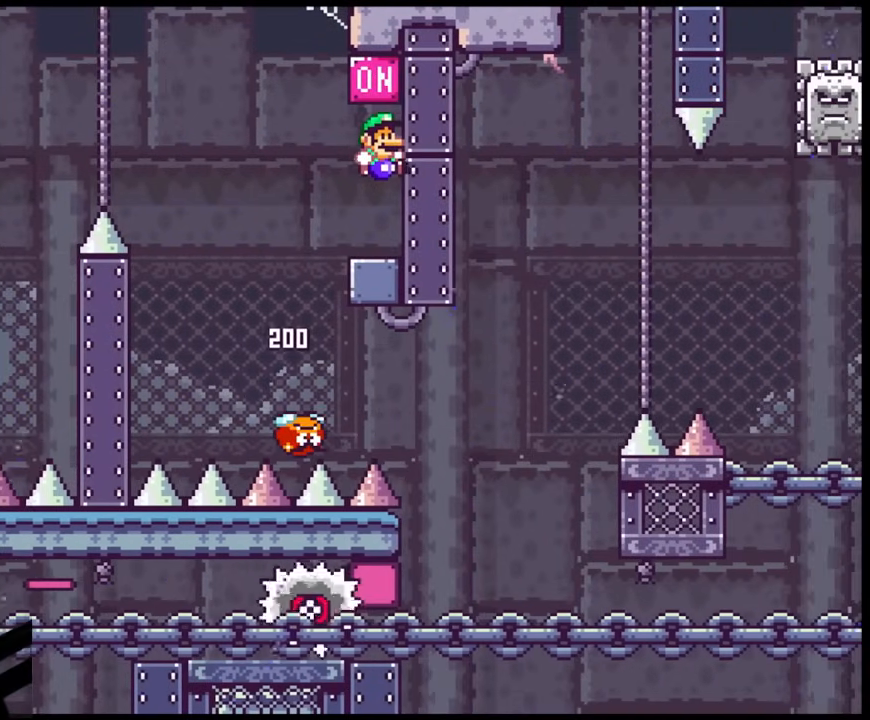
{"buttons": ["X"], "events": [[200, "DPAD_RIGHT", "up"], [300, "B", "up"], [400, "Y", "up"], [417, "X", "down"]]}
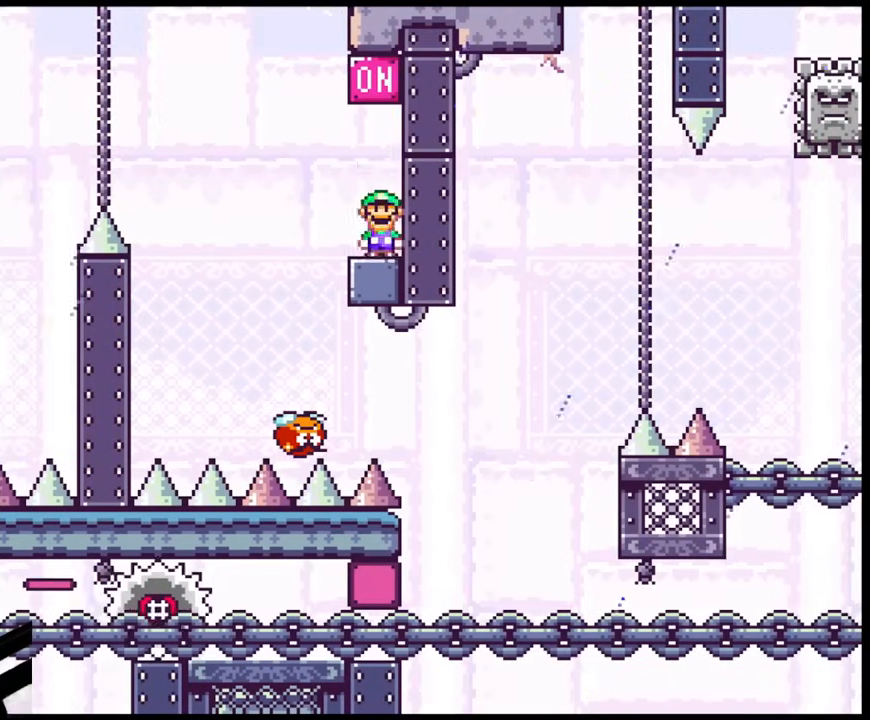
{"buttons": ["X", "DPAD_LEFT"], "events": [[50, "A", "down"], [283, "A", "up"], [400, "DPAD_LEFT", "down"]]}
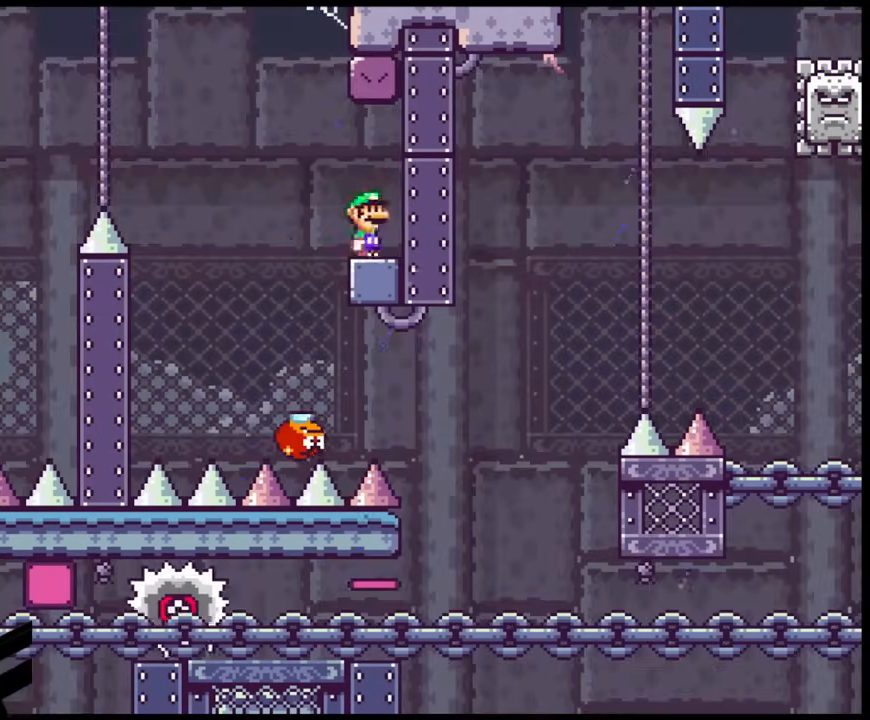
{"buttons": ["X", "DPAD_RIGHT"], "events": [[50, "A", "down"], [150, "A", "up"], [283, "DPAD_LEFT", "up"], [333, "DPAD_RIGHT", "down"]]}
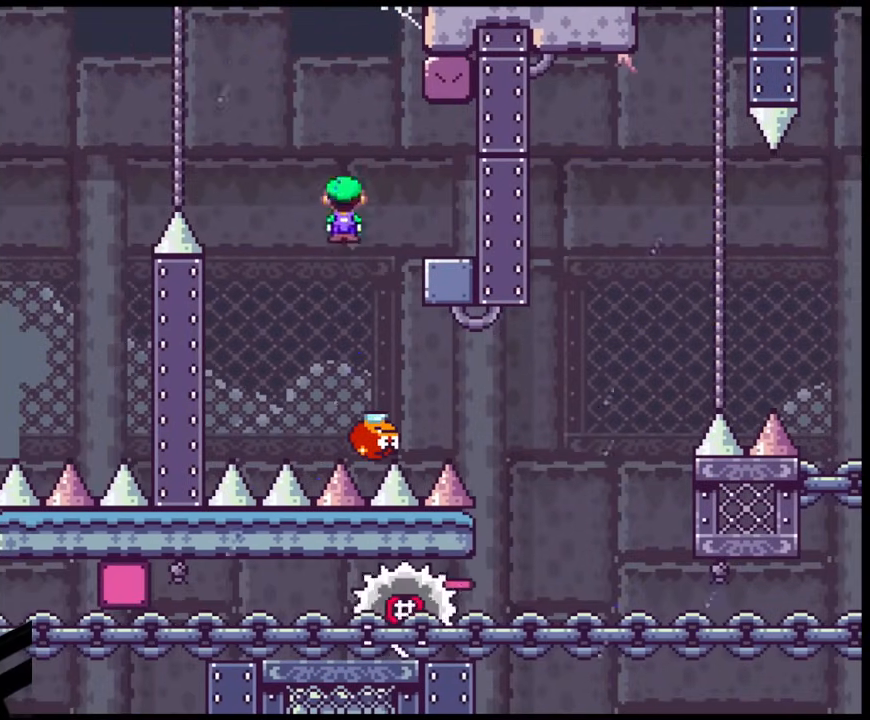
{"buttons": ["A", "X", "DPAD_RIGHT"], "events": [[150, "A", "down"]]}
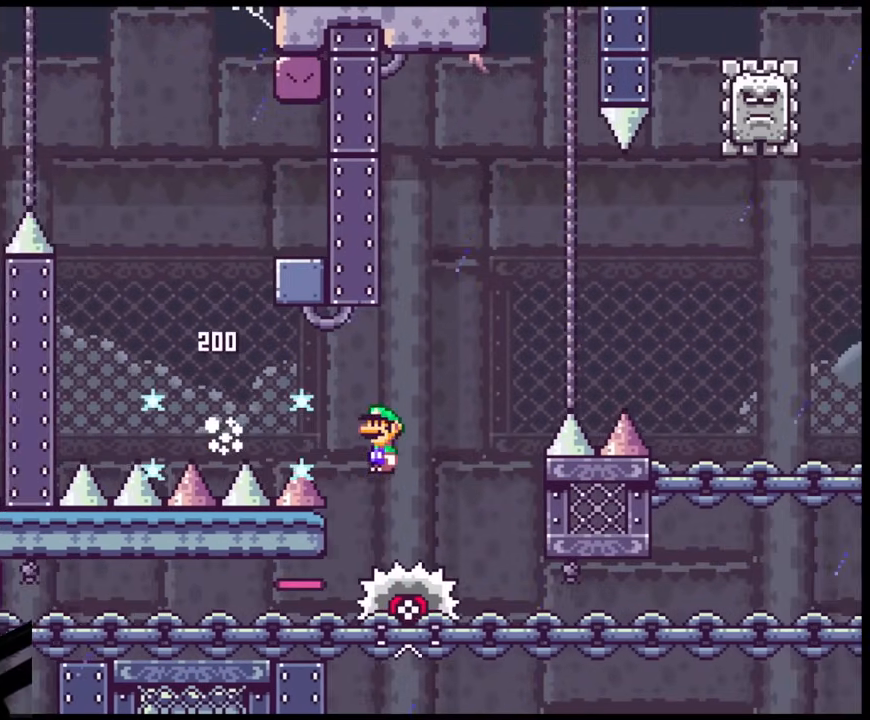
{"buttons": ["A", "X", "DPAD_RIGHT"], "events": [[150, "DPAD_LEFT", "down"], [150, "DPAD_RIGHT", "up"], [200, "DPAD_LEFT", "up"], [200, "DPAD_RIGHT", "down"]]}
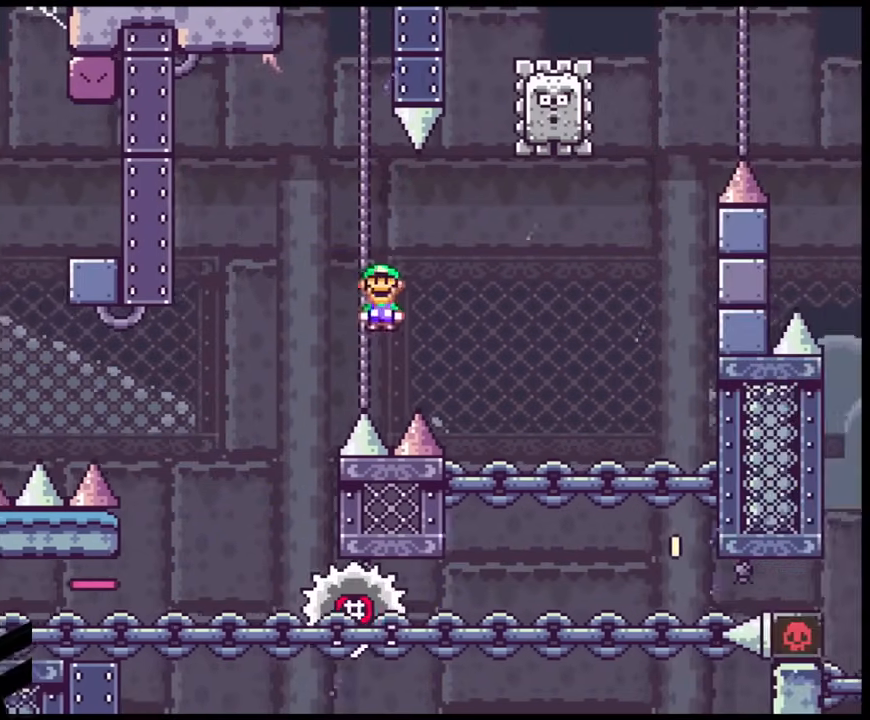
{"buttons": ["X", "DPAD_RIGHT"], "events": [[267, "DPAD_LEFT", "down"], [267, "DPAD_RIGHT", "up"], [300, "A", "up"], [383, "DPAD_DOWN", "down"], [400, "DPAD_LEFT", "up"], [400, "DPAD_RIGHT", "down"], [417, "DPAD_DOWN", "up"]]}
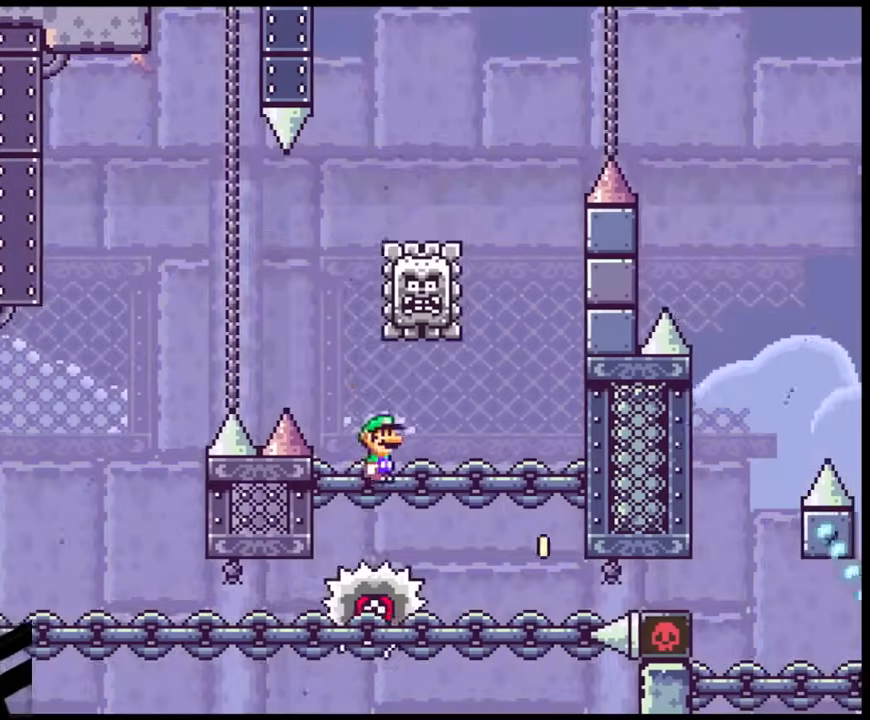
{"buttons": ["A", "X"], "events": [[83, "DPAD_RIGHT", "up"], [133, "DPAD_RIGHT", "down"], [300, "DPAD_RIGHT", "up"], [383, "A", "down"]]}
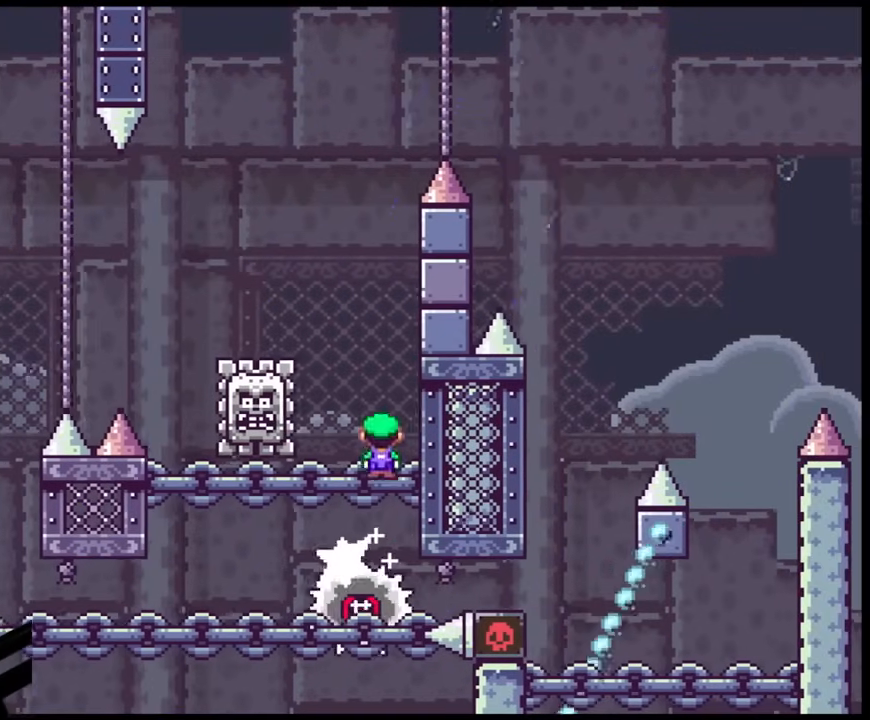
{"buttons": ["A", "X", "DPAD_RIGHT"], "events": [[17, "DPAD_LEFT", "down"], [500, "DPAD_LEFT", "up"], [500, "DPAD_RIGHT", "down"]]}
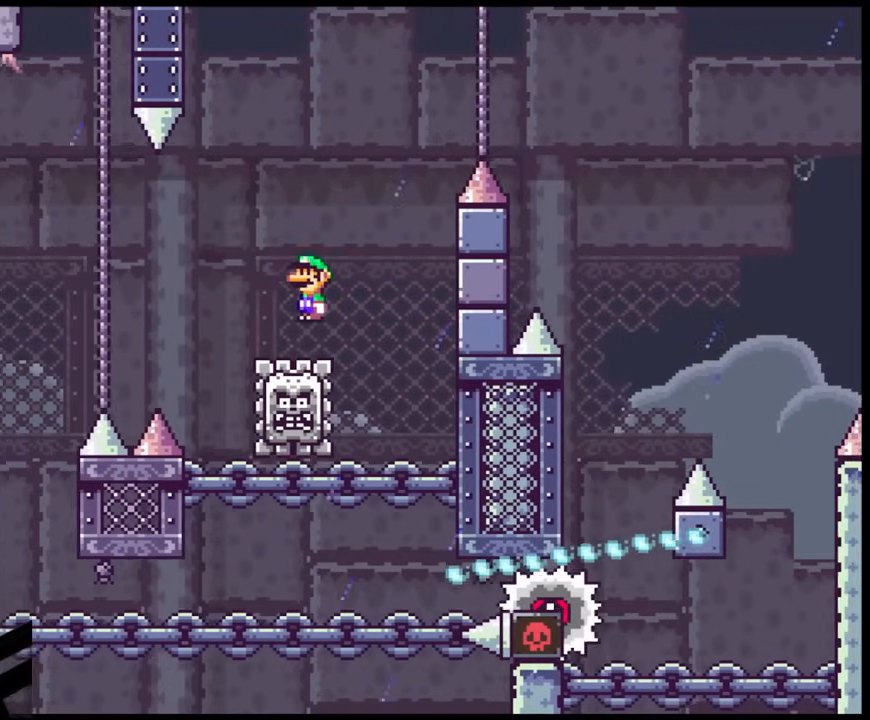
{"buttons": ["A", "X", "DPAD_RIGHT"], "events": []}
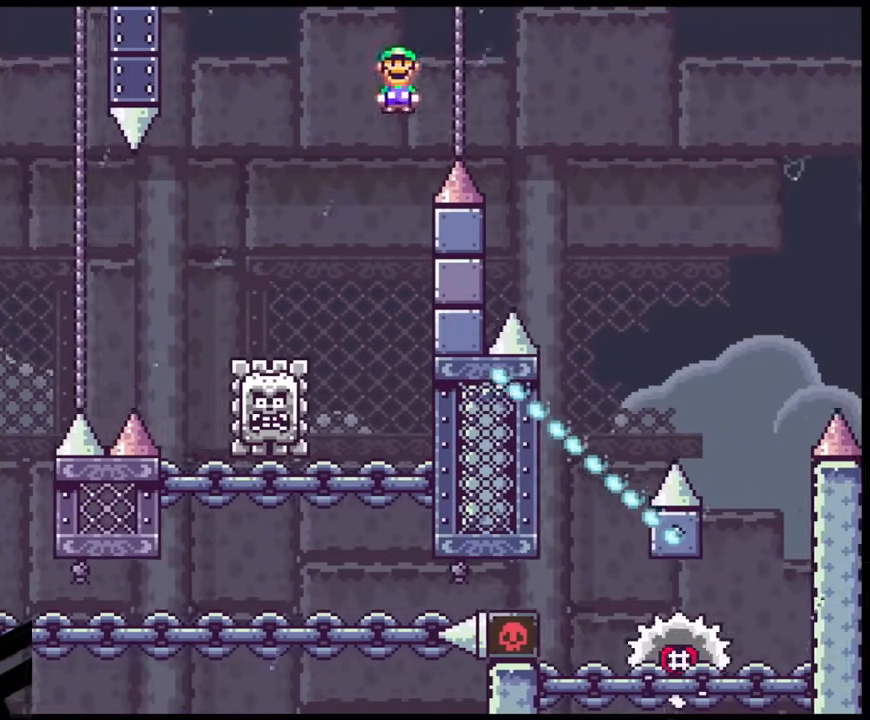
{"buttons": ["A", "X", "DPAD_LEFT"], "events": [[367, "DPAD_DOWN", "down"], [383, "DPAD_LEFT", "down"], [383, "DPAD_RIGHT", "up"], [400, "DPAD_DOWN", "up"]]}
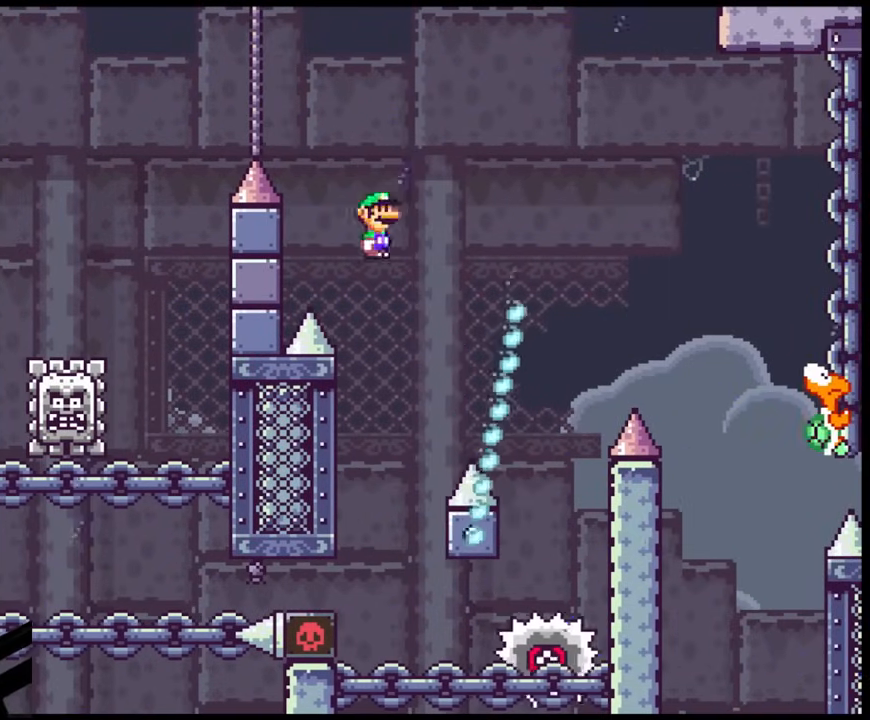
{"buttons": ["A", "X", "DPAD_LEFT"], "events": [[100, "DPAD_LEFT", "up"], [183, "DPAD_RIGHT", "down"], [367, "DPAD_LEFT", "down"], [367, "DPAD_RIGHT", "up"]]}
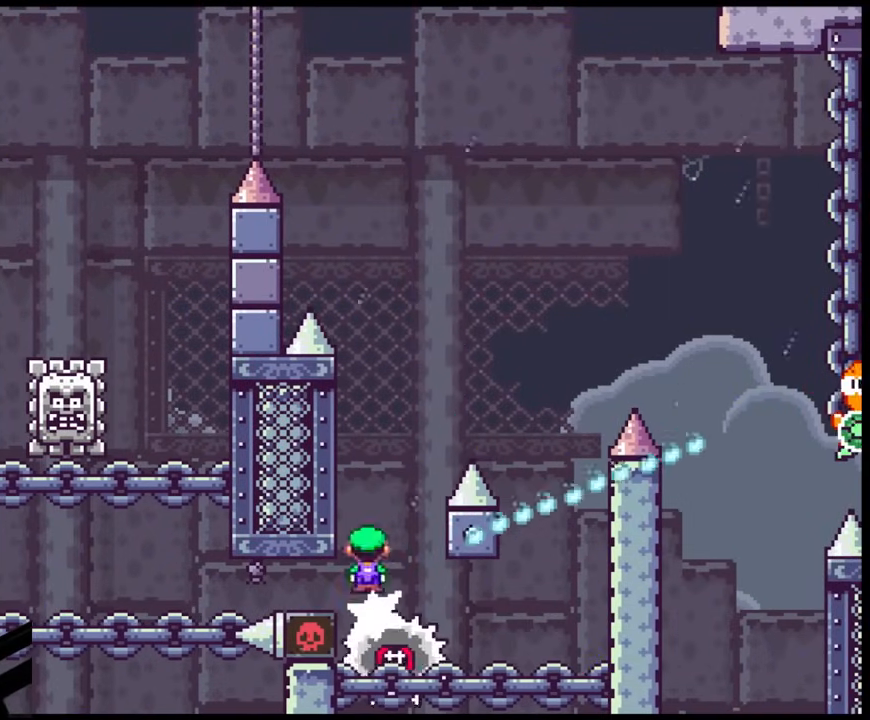
{"buttons": ["A", "X", "DPAD_RIGHT"], "events": [[50, "DPAD_LEFT", "up"], [50, "DPAD_RIGHT", "down"]]}
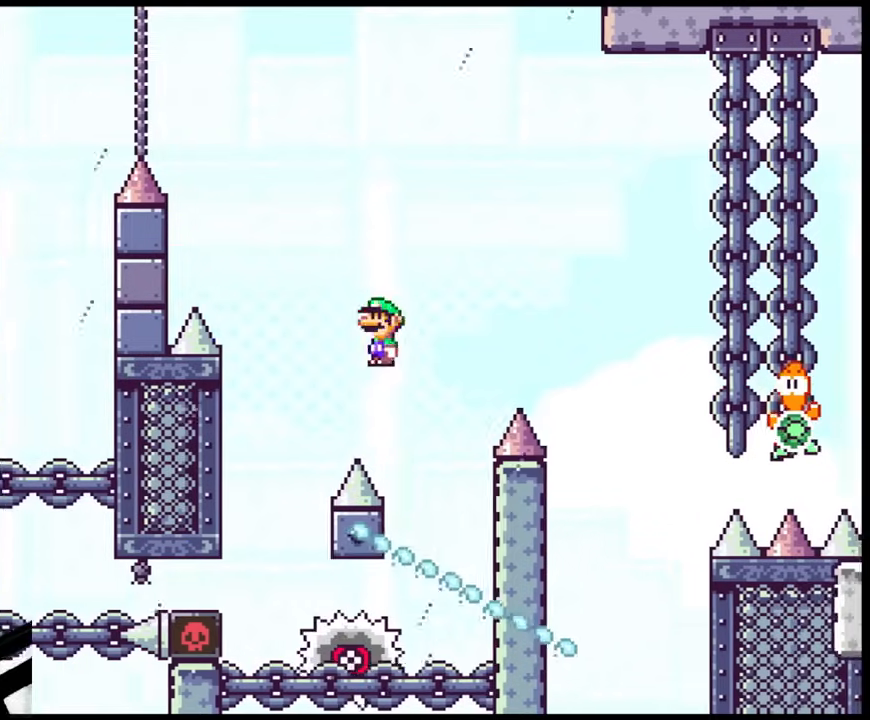
{"buttons": ["A", "X", "DPAD_LEFT"], "events": [[133, "DPAD_DOWN", "down"], [150, "DPAD_LEFT", "down"], [150, "DPAD_RIGHT", "up"], [167, "DPAD_DOWN", "up"], [250, "DPAD_DOWN", "down"], [283, "DPAD_LEFT", "up"], [300, "DPAD_DOWN", "up"], [300, "DPAD_RIGHT", "down"], [350, "DPAD_DOWN", "down"], [383, "DPAD_LEFT", "down"], [383, "DPAD_RIGHT", "up"], [400, "DPAD_DOWN", "up"]]}
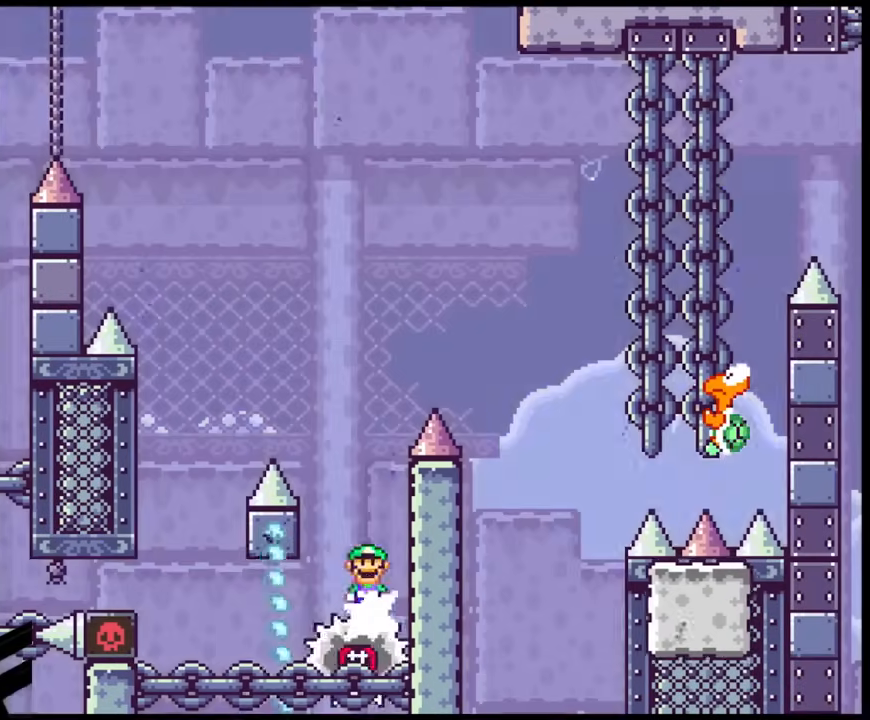
{"buttons": ["A", "X", "DPAD_RIGHT"], "events": [[117, "DPAD_LEFT", "up"], [117, "DPAD_RIGHT", "down"]]}
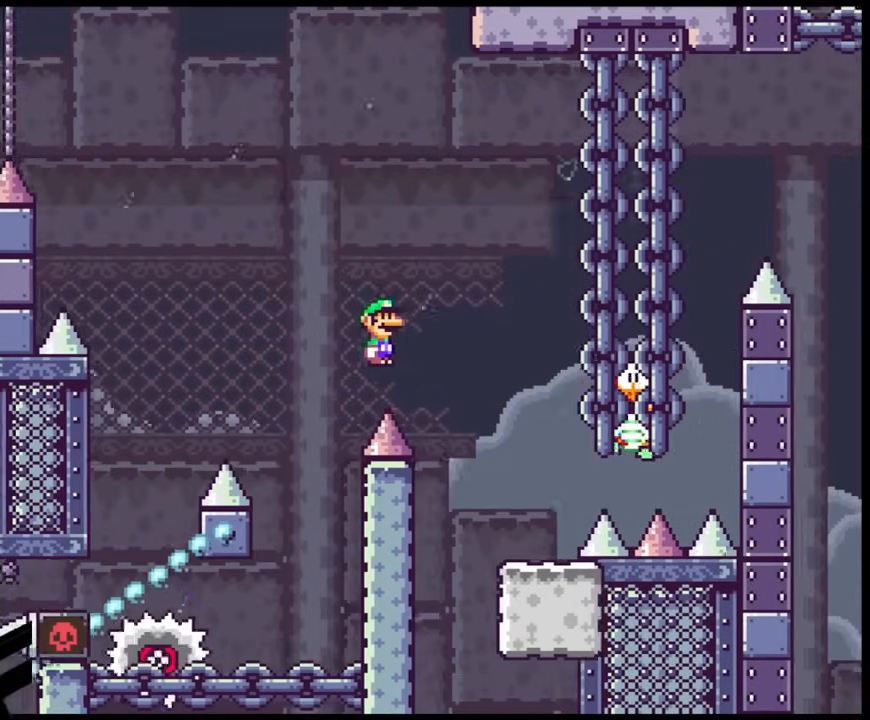
{"buttons": ["Y", "DPAD_LEFT"], "events": [[233, "DPAD_DOWN", "down"], [267, "DPAD_DOWN", "up"], [267, "DPAD_LEFT", "down"], [267, "DPAD_RIGHT", "up"], [367, "A", "up"], [400, "Y", "down"], [433, "X", "up"]]}
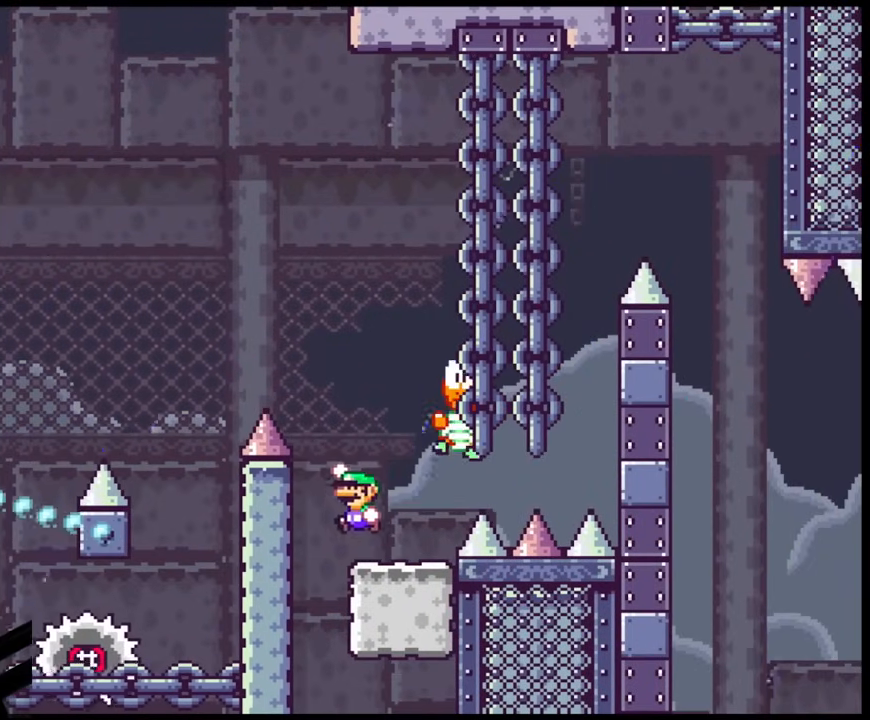
{"buttons": ["B", "Y", "DPAD_RIGHT"], "events": [[17, "B", "down"], [50, "DPAD_DOWN", "down"], [50, "DPAD_LEFT", "up"], [83, "DPAD_DOWN", "up"], [83, "DPAD_RIGHT", "down"]]}
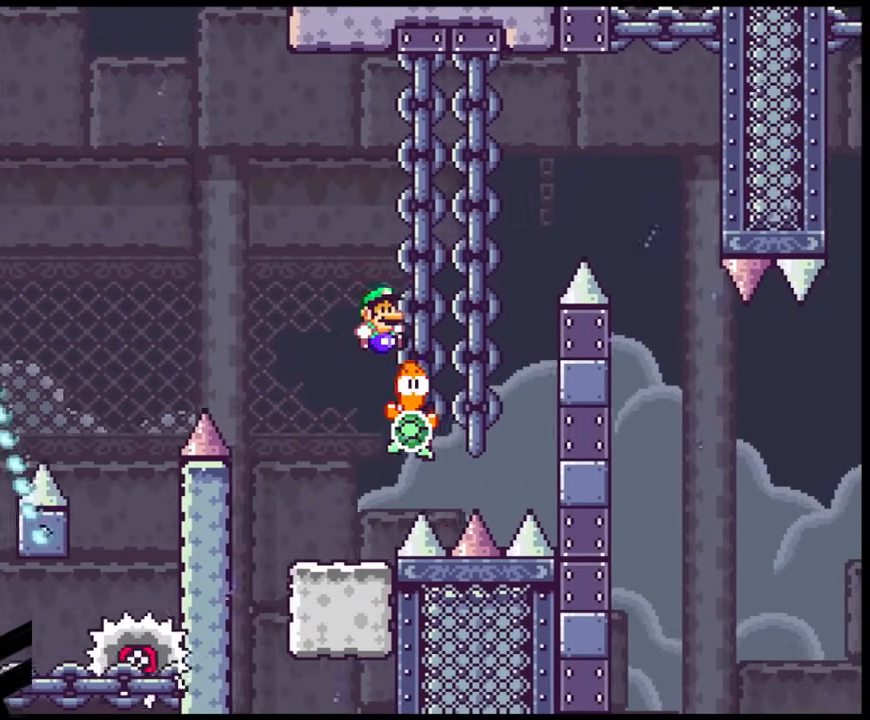
{"buttons": ["B", "Y", "DPAD_RIGHT"], "events": [[67, "DPAD_LEFT", "down"], [67, "DPAD_RIGHT", "up"], [200, "DPAD_LEFT", "up"], [200, "DPAD_RIGHT", "down"]]}
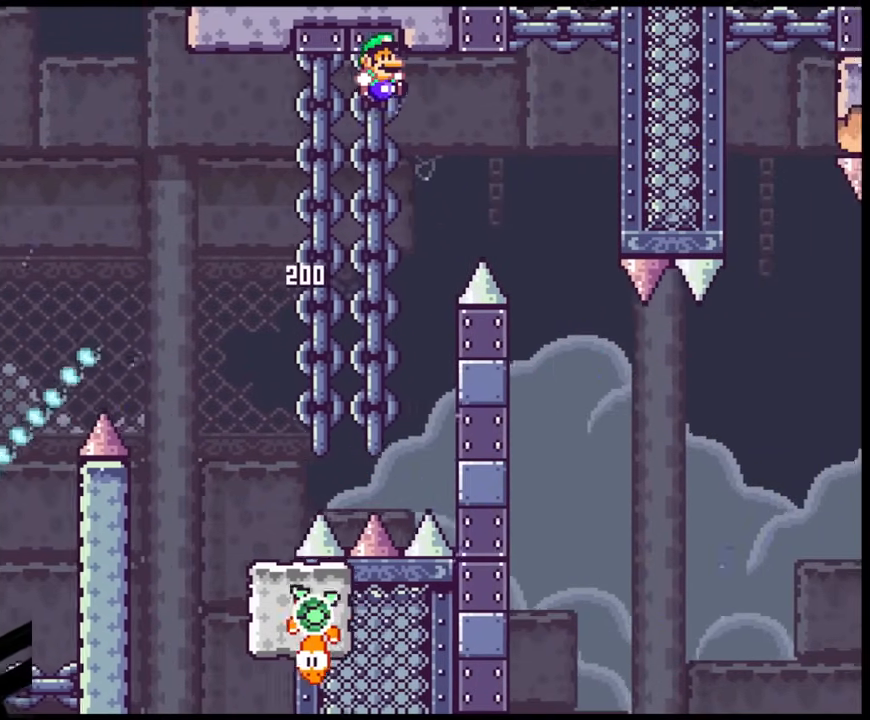
{"buttons": ["B", "Y", "DPAD_LEFT"], "events": [[350, "DPAD_LEFT", "down"], [350, "DPAD_RIGHT", "up"]]}
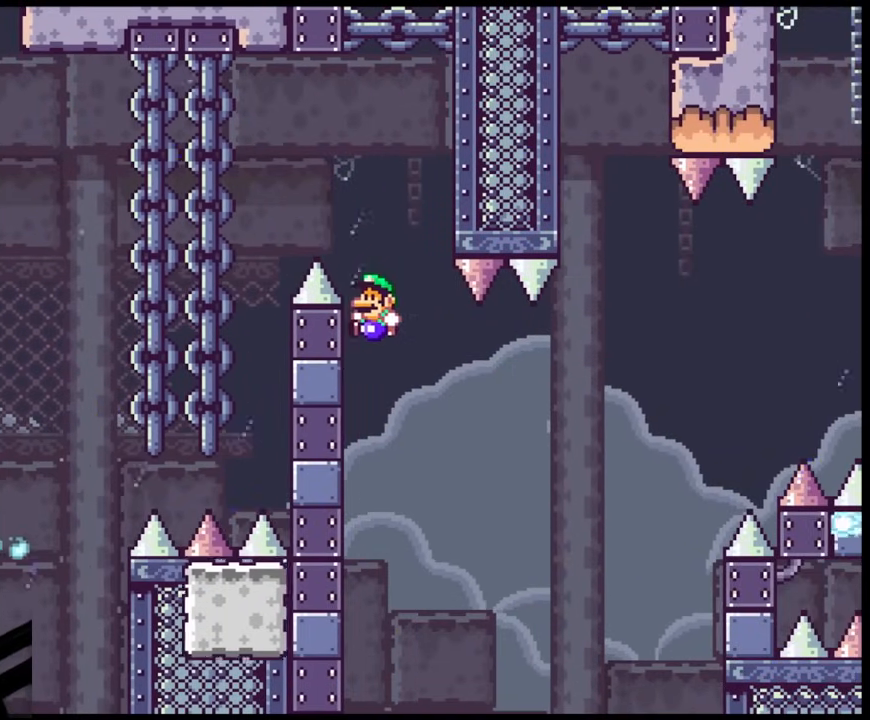
{"buttons": ["B", "Y", "DPAD_LEFT"], "events": []}
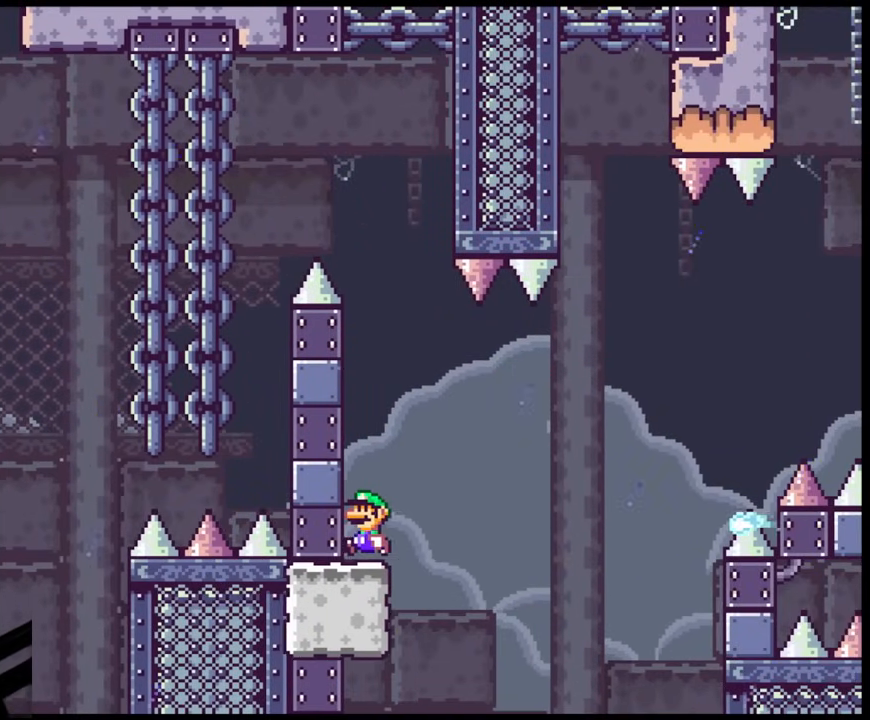
{"buttons": ["A", "X", "DPAD_RIGHT"], "events": [[150, "B", "up"], [200, "DPAD_LEFT", "up"], [217, "DPAD_RIGHT", "down"], [217, "Y", "up"], [233, "X", "down"], [383, "A", "down"]]}
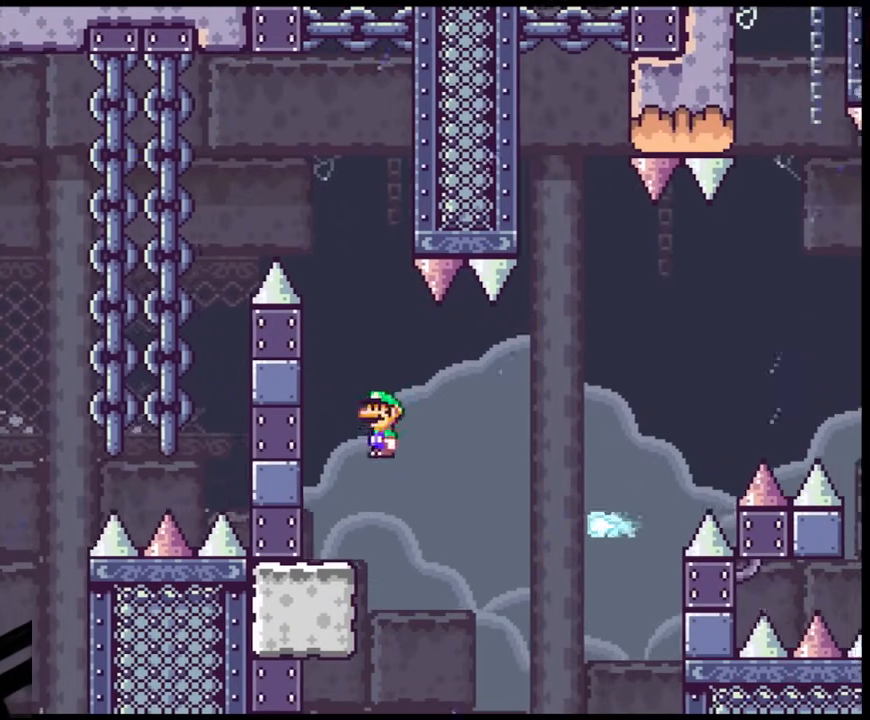
{"buttons": ["A", "X", "DPAD_RIGHT"], "events": [[50, "A", "up"], [267, "A", "down"]]}
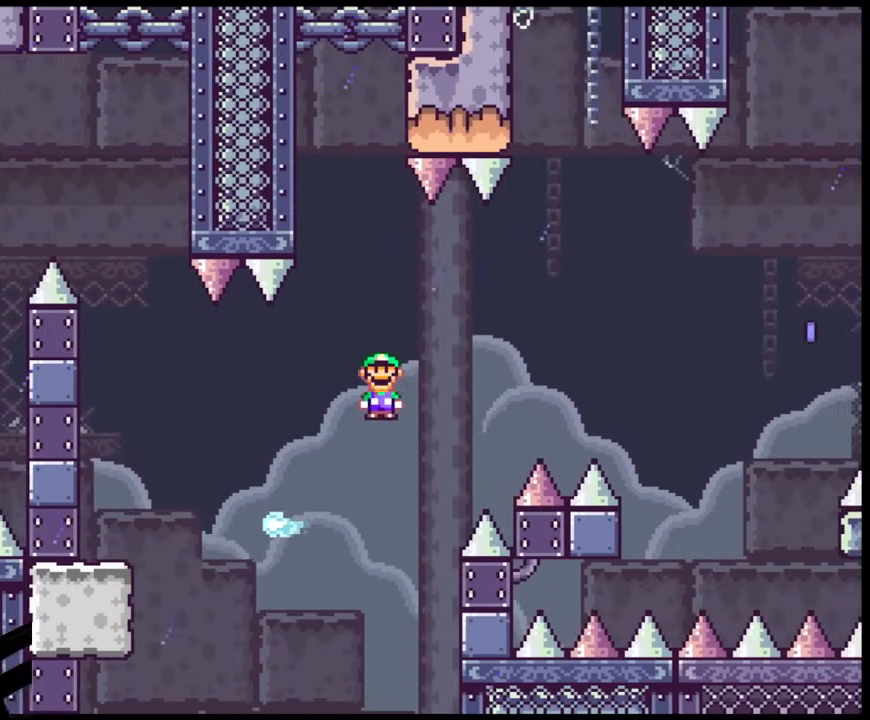
{"buttons": ["A", "X", "DPAD_RIGHT"], "events": []}
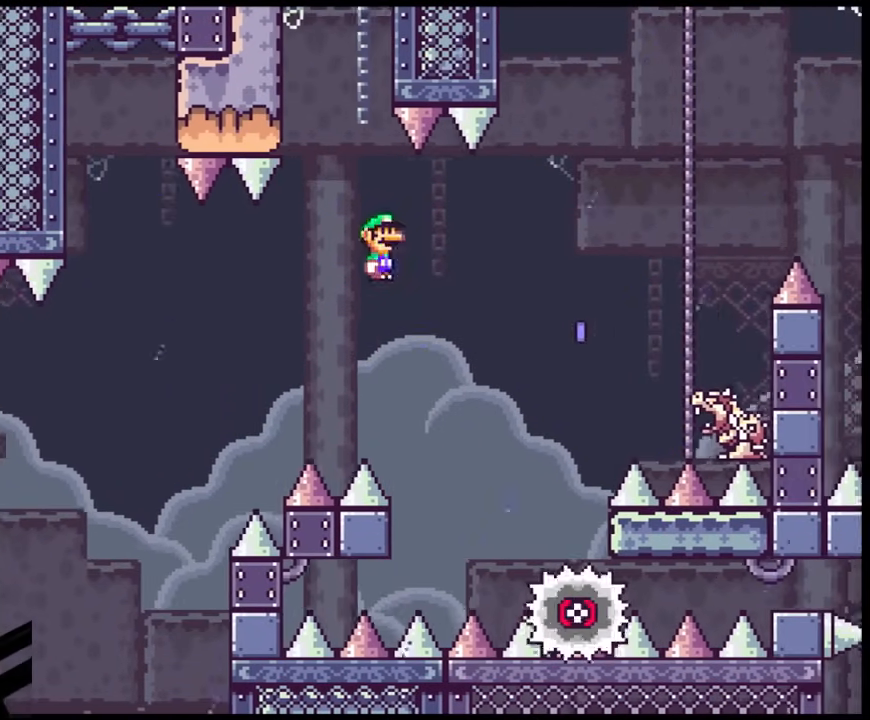
{"buttons": ["A", "X", "DPAD_RIGHT"], "events": [[100, "A", "up"], [150, "DPAD_DOWN", "down"], [167, "DPAD_RIGHT", "up"], [183, "DPAD_DOWN", "up"], [183, "DPAD_LEFT", "down"], [383, "A", "down"], [383, "DPAD_LEFT", "up"], [417, "DPAD_RIGHT", "down"]]}
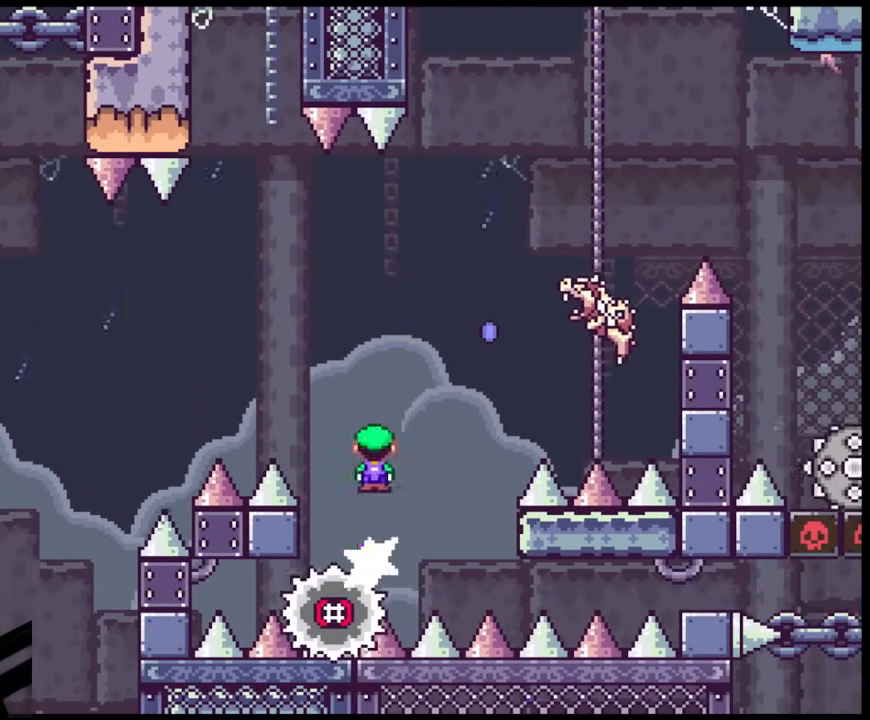
{"buttons": ["A", "X", "DPAD_RIGHT"], "events": [[50, "DPAD_RIGHT", "up"], [317, "A", "up"], [350, "DPAD_RIGHT", "down"], [500, "A", "down"]]}